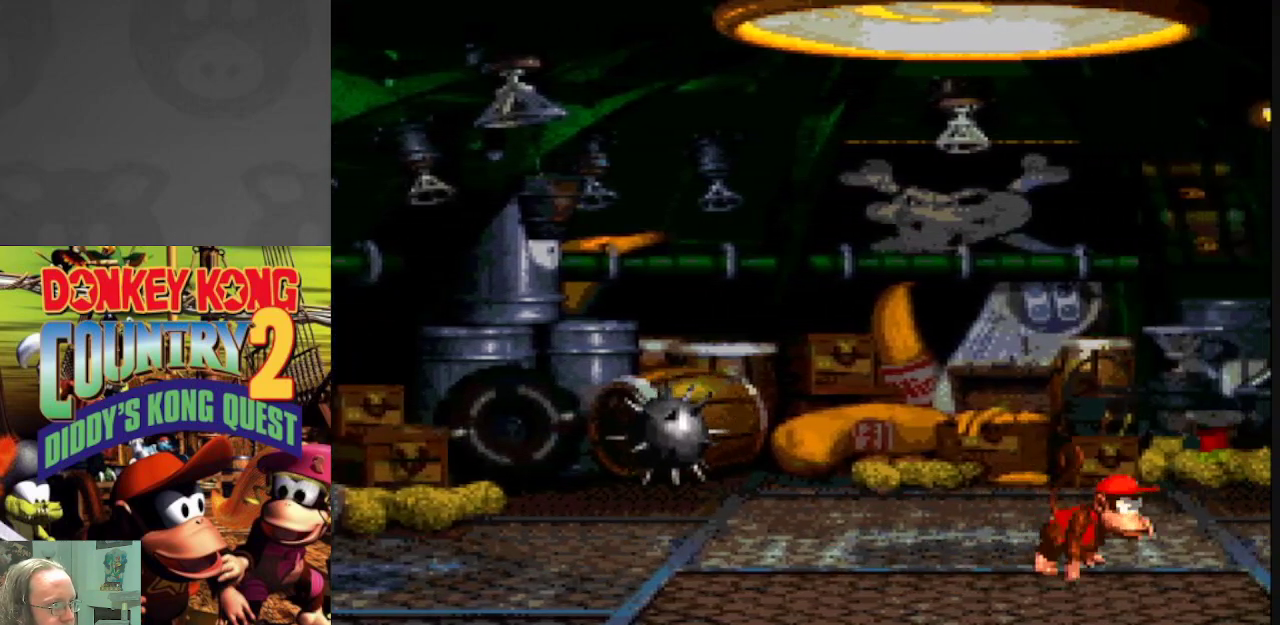
Gameplay with a controller (Nintendo layout); each line is a JSON object with the inputs held at the frame after it. "events" lists button and stick changes between this image and that frame as [ms after this image, input, new state], when the widget could be followed in between. Not read: L3 R3.
{"buttons": ["Y", "DPAD_LEFT"], "events": [[17, "DPAD_LEFT", "down"], [183, "B", "down"], [500, "B", "up"]]}
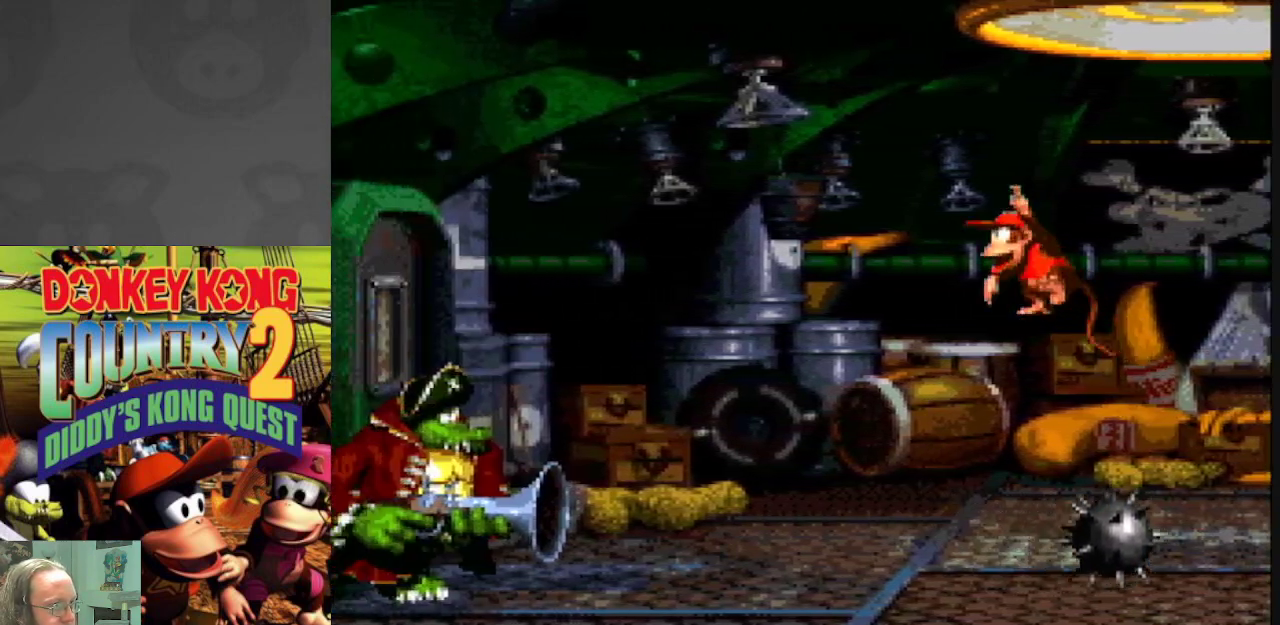
{"buttons": ["Y"], "events": [[167, "DPAD_LEFT", "up"], [233, "DPAD_RIGHT", "down"], [483, "DPAD_RIGHT", "up"]]}
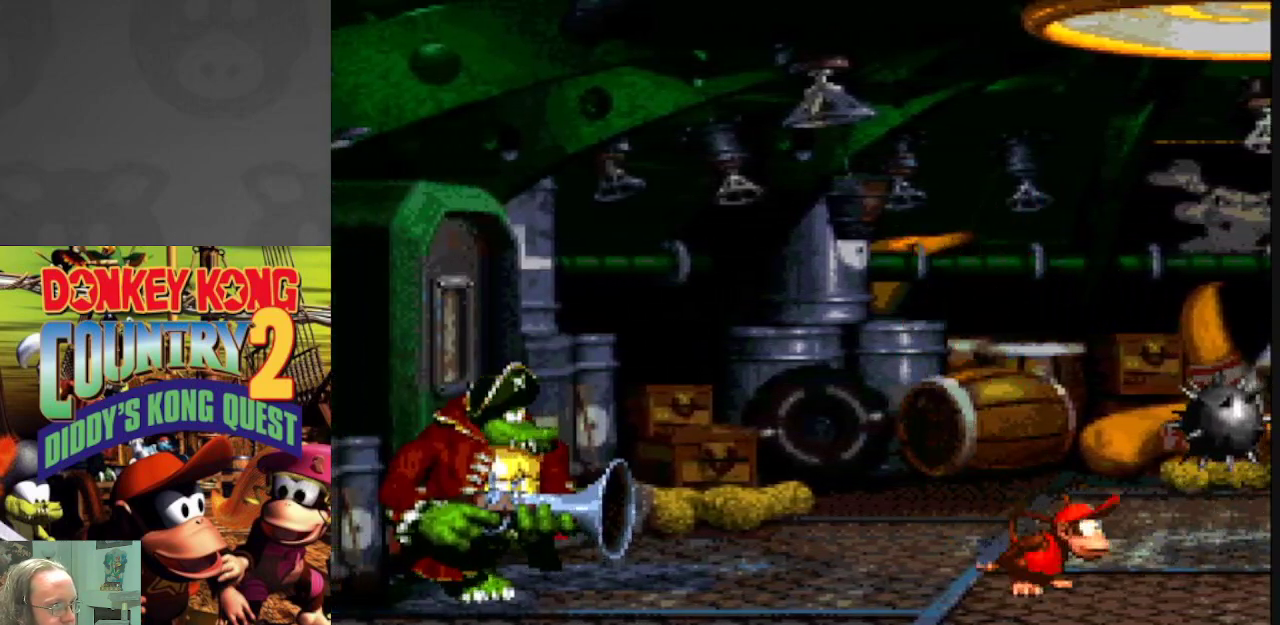
{"buttons": ["Y"], "events": []}
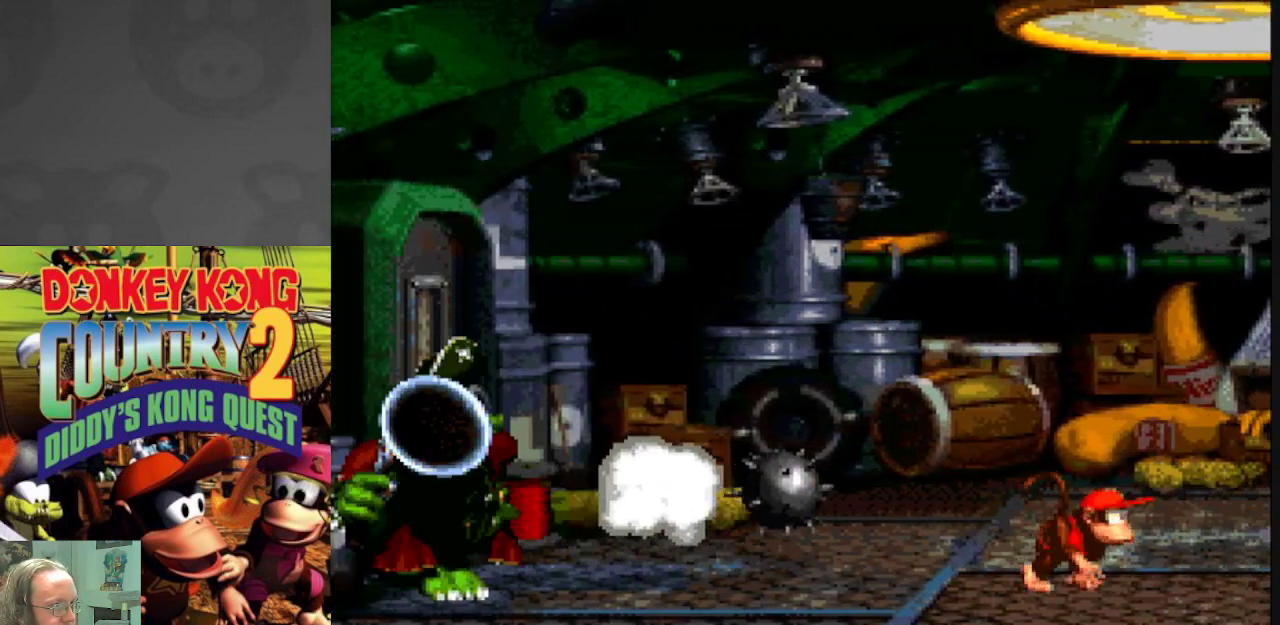
{"buttons": ["Y"], "events": [[67, "DPAD_RIGHT", "down"], [217, "DPAD_RIGHT", "up"]]}
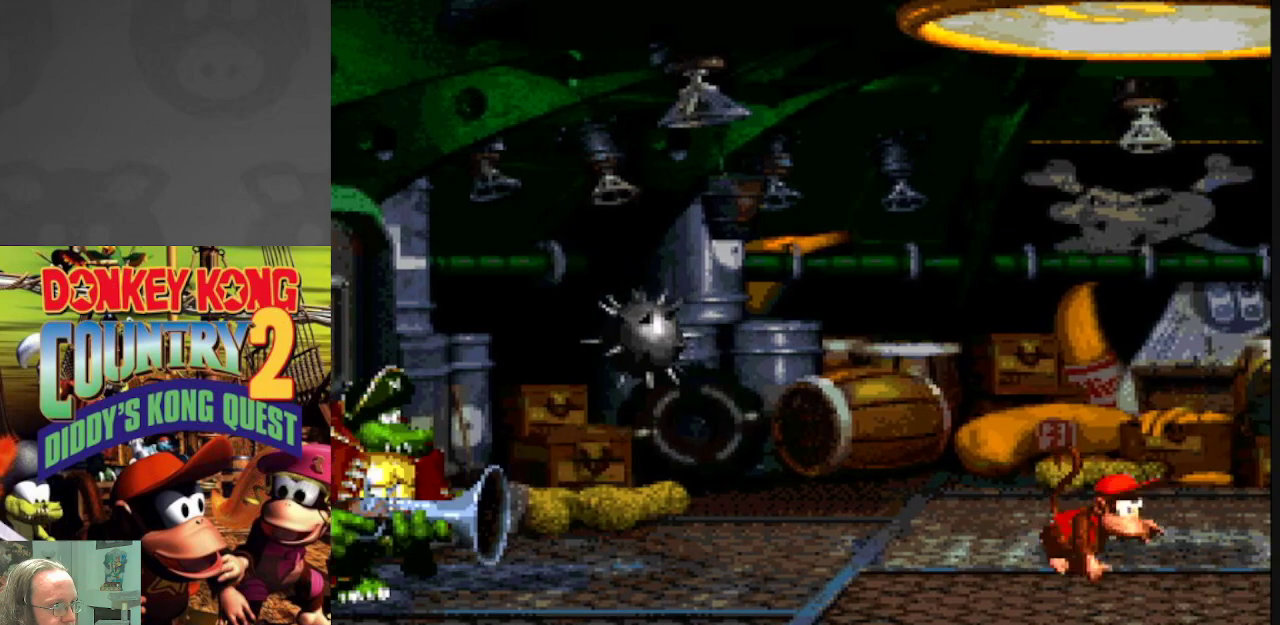
{"buttons": ["Y"], "events": []}
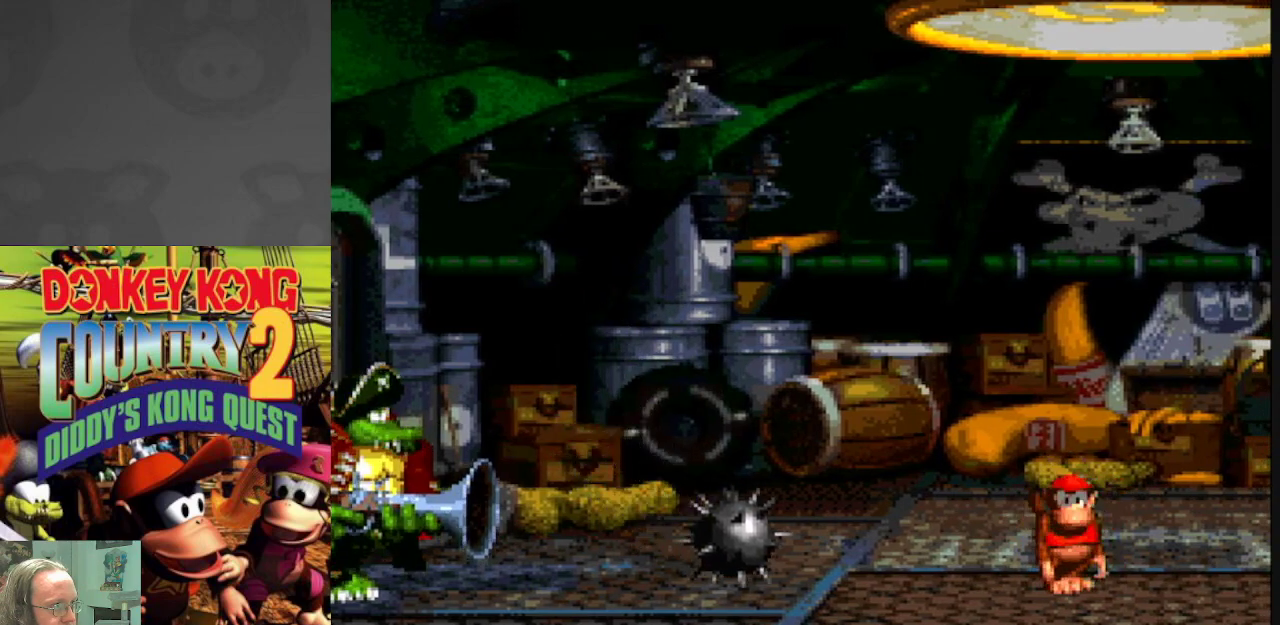
{"buttons": ["Y"], "events": [[183, "DPAD_RIGHT", "down"], [333, "DPAD_RIGHT", "up"]]}
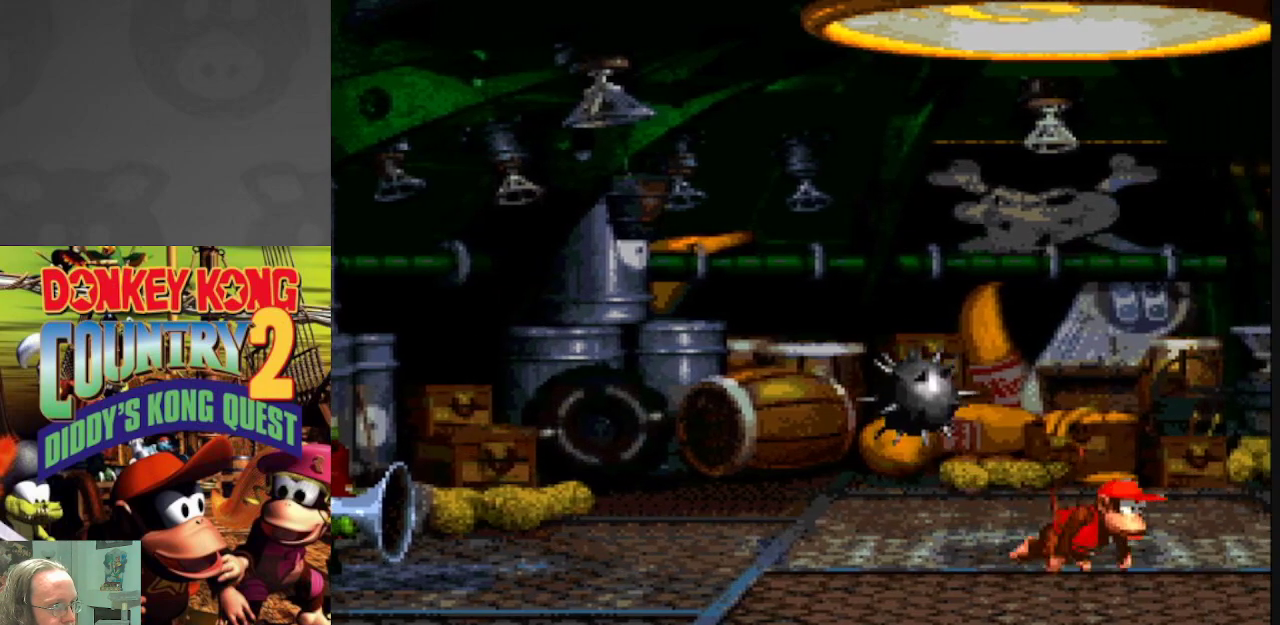
{"buttons": ["Y", "DPAD_LEFT"], "events": [[117, "DPAD_RIGHT", "down"], [217, "DPAD_RIGHT", "up"], [467, "DPAD_LEFT", "down"]]}
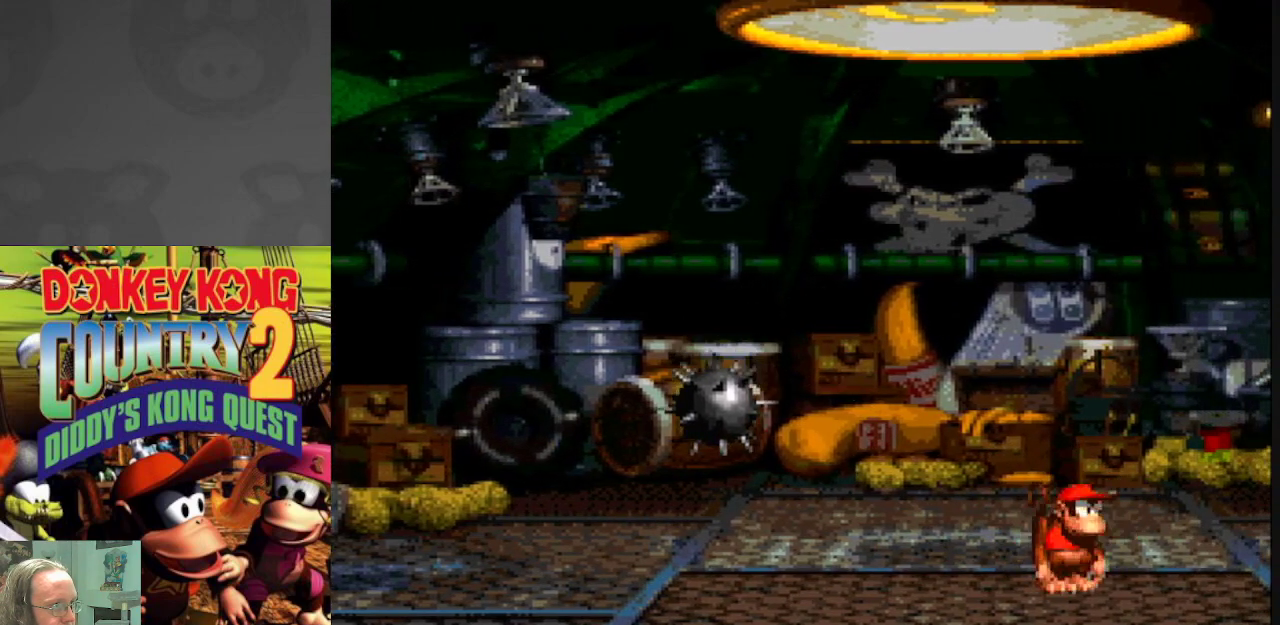
{"buttons": ["Y", "DPAD_LEFT"], "events": [[67, "B", "down"], [433, "B", "up"]]}
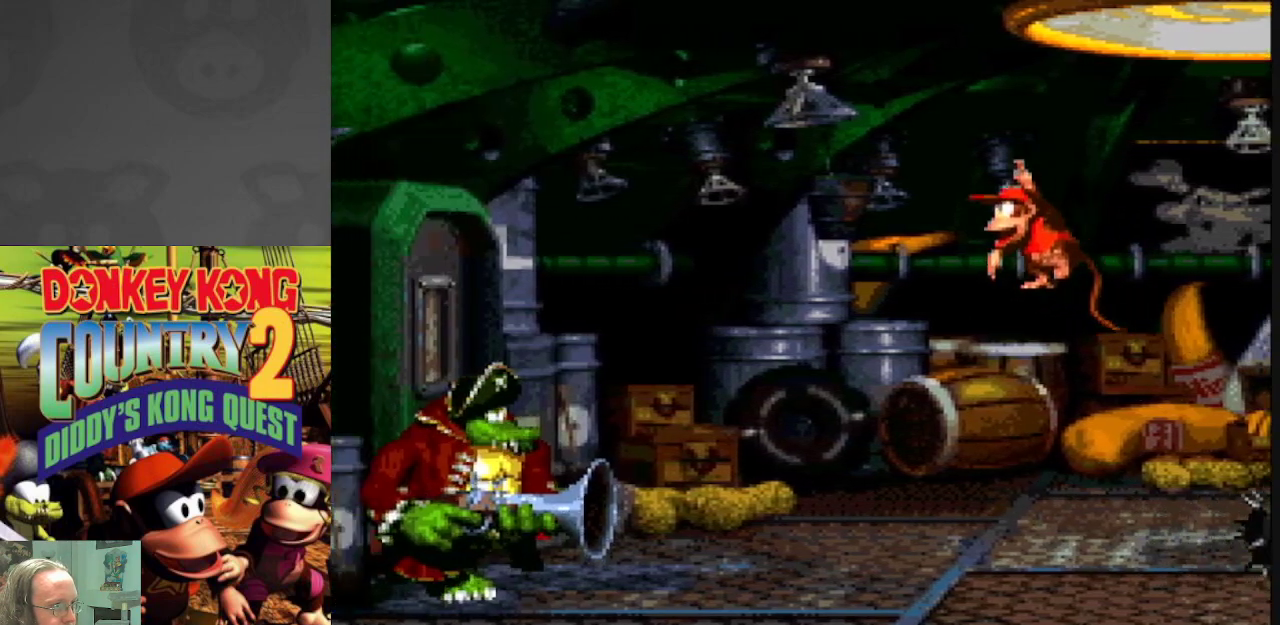
{"buttons": ["Y"], "events": [[83, "DPAD_LEFT", "up"], [167, "DPAD_RIGHT", "down"], [383, "DPAD_RIGHT", "up"]]}
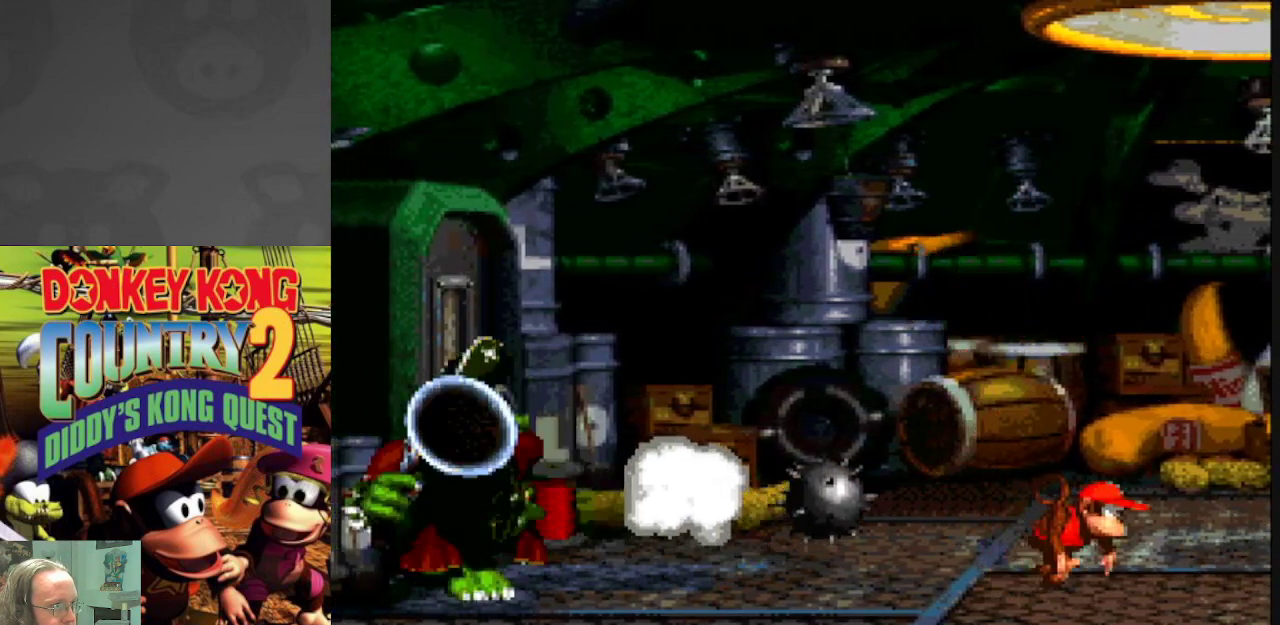
{"buttons": ["Y"], "events": [[67, "DPAD_RIGHT", "down"], [200, "DPAD_RIGHT", "up"]]}
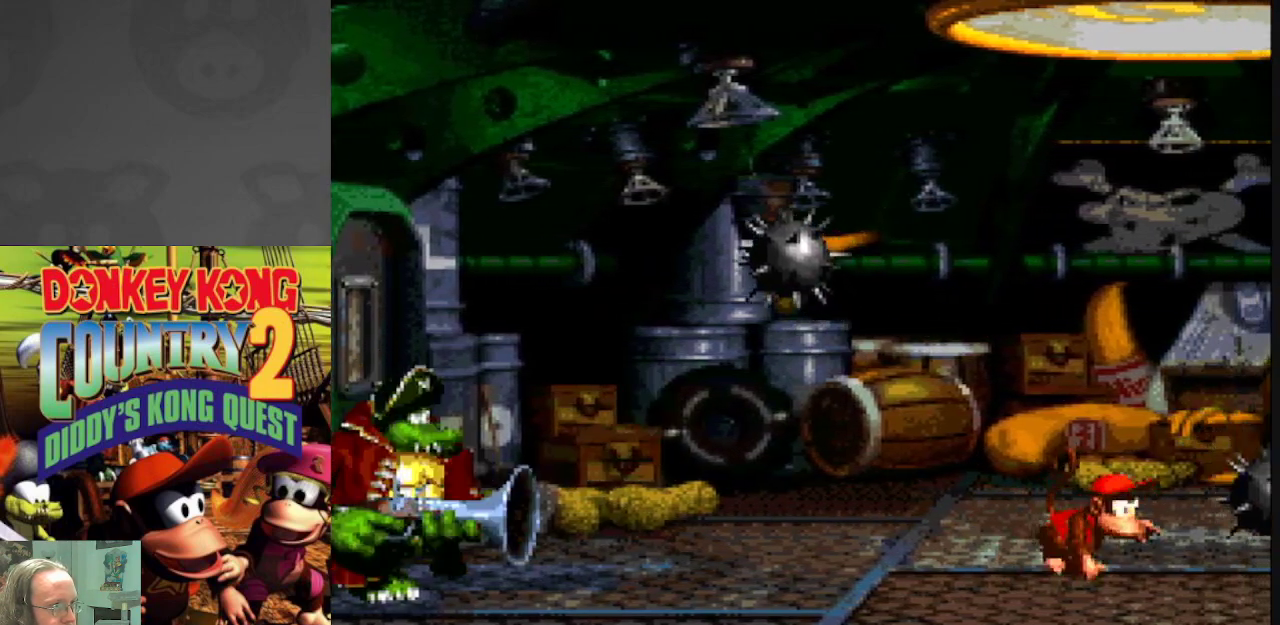
{"buttons": ["Y"], "events": []}
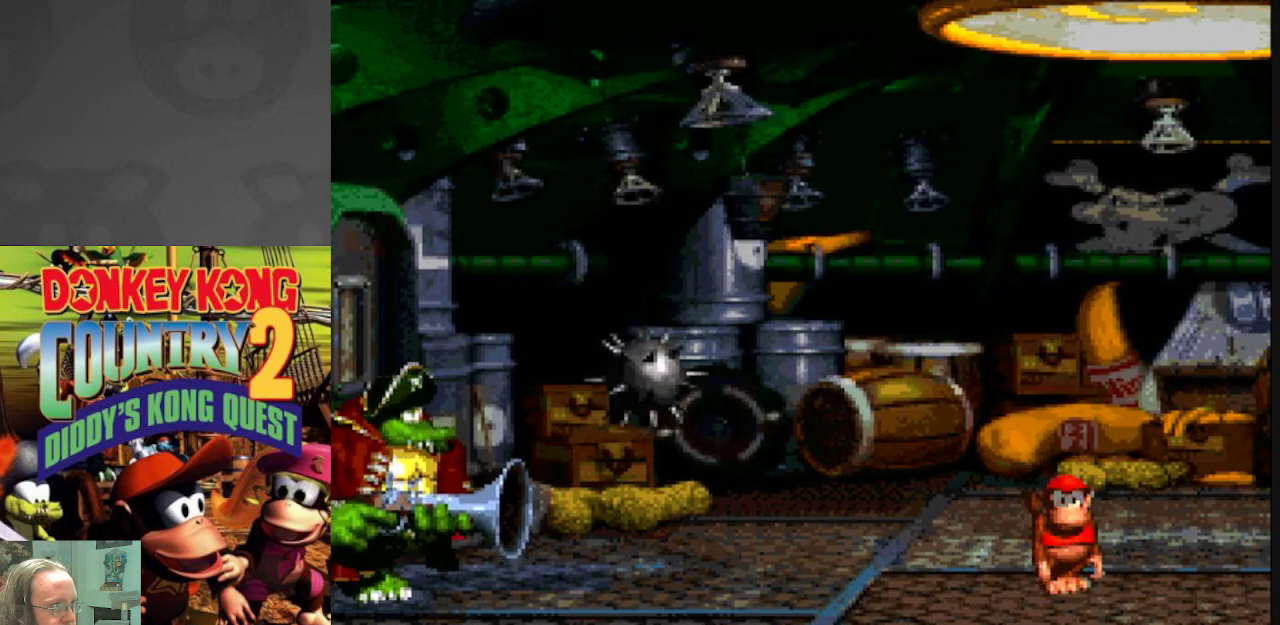
{"buttons": ["B", "Y", "DPAD_LEFT"], "events": [[67, "DPAD_LEFT", "down"], [133, "B", "down"]]}
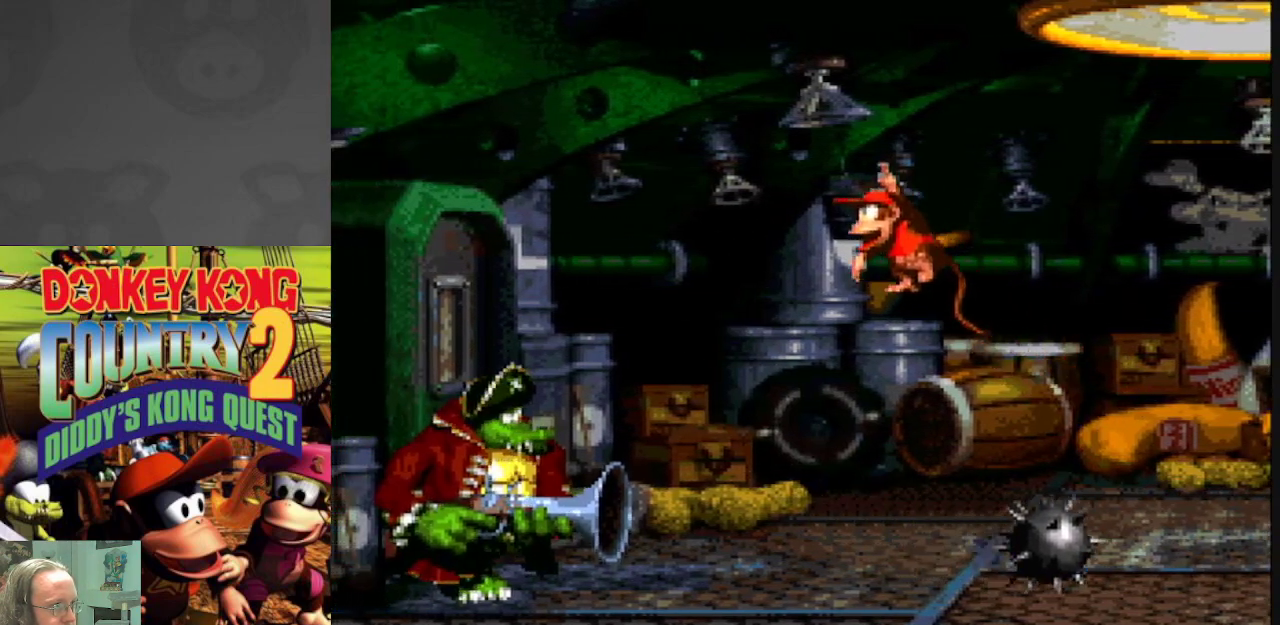
{"buttons": ["Y"], "events": [[67, "B", "up"], [83, "DPAD_LEFT", "up"], [117, "DPAD_RIGHT", "down"], [333, "DPAD_RIGHT", "up"]]}
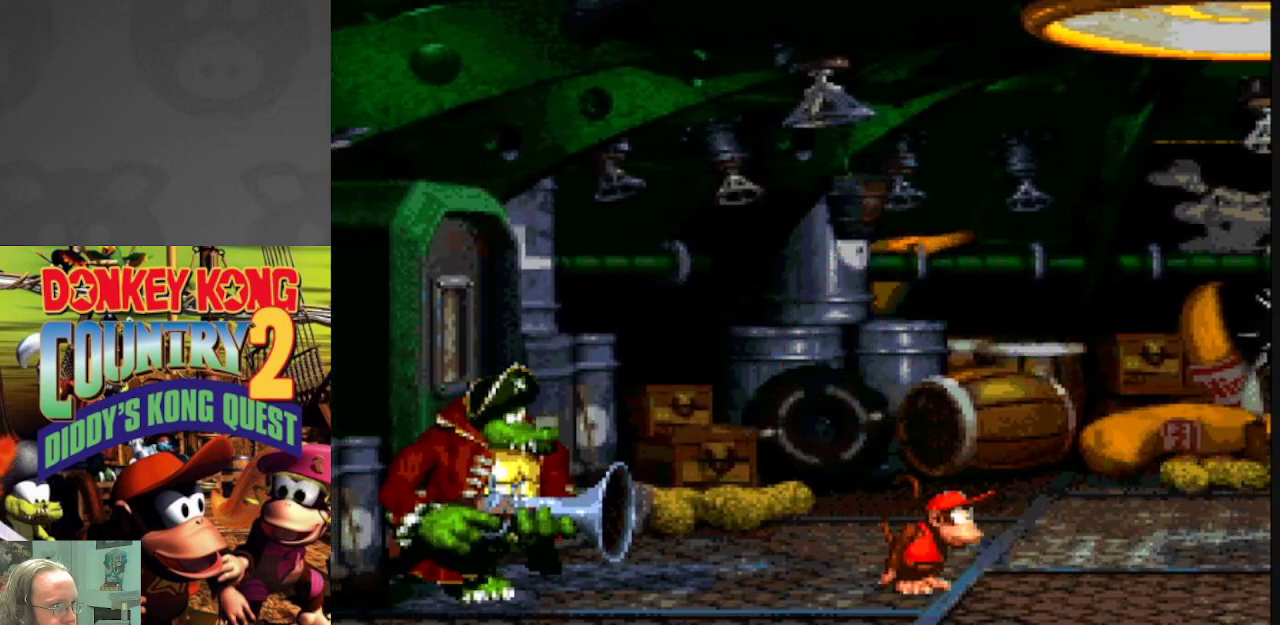
{"buttons": ["Y"], "events": [[17, "DPAD_RIGHT", "down"], [117, "DPAD_RIGHT", "up"], [300, "DPAD_LEFT", "down"], [383, "DPAD_LEFT", "up"]]}
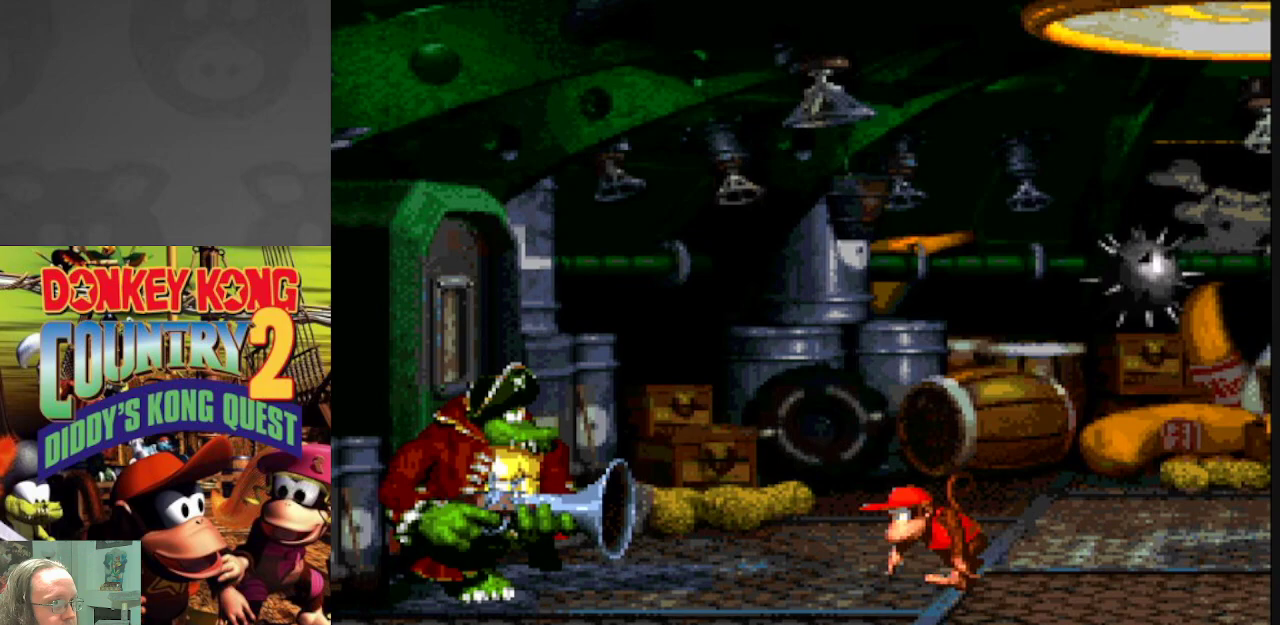
{"buttons": ["Y", "DPAD_RIGHT"], "events": [[83, "DPAD_LEFT", "down"], [133, "DPAD_LEFT", "up"], [283, "DPAD_RIGHT", "down"]]}
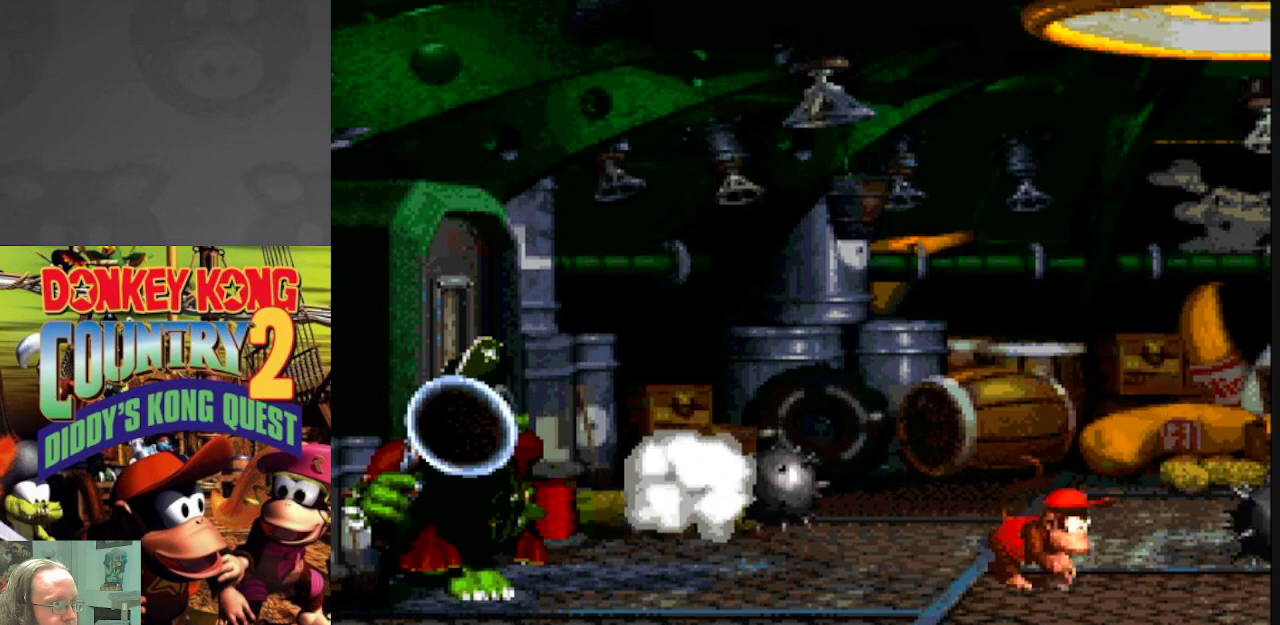
{"buttons": ["Y"], "events": [[83, "DPAD_RIGHT", "up"]]}
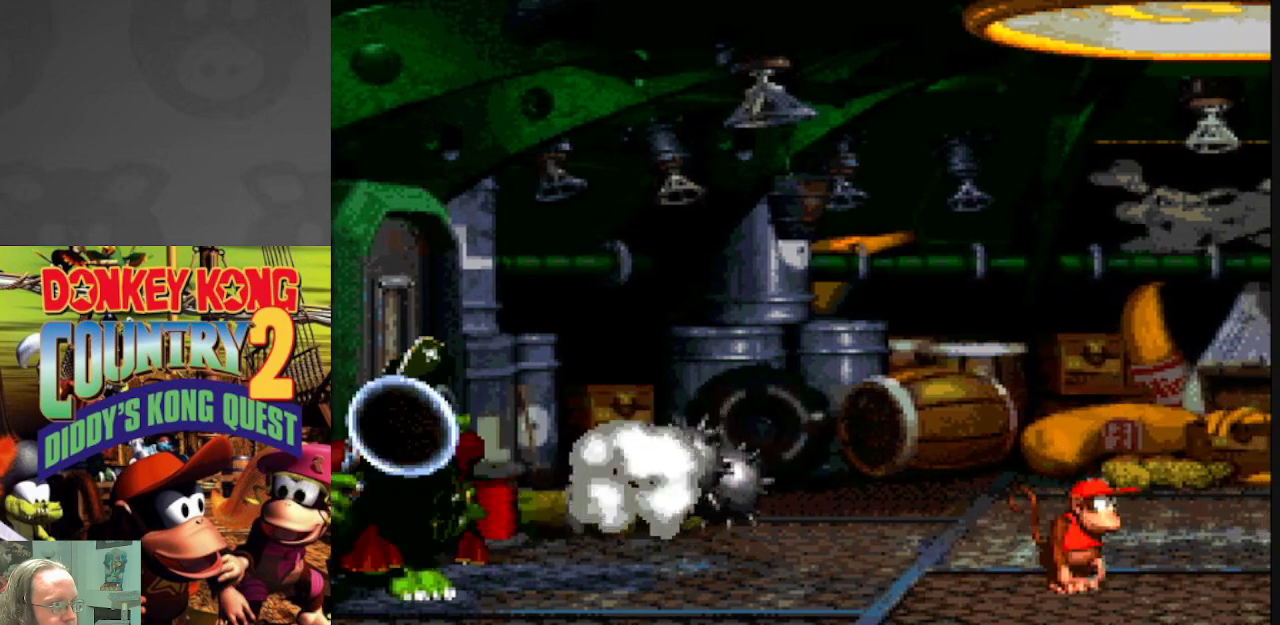
{"buttons": ["Y", "DPAD_RIGHT"], "events": [[417, "DPAD_RIGHT", "down"]]}
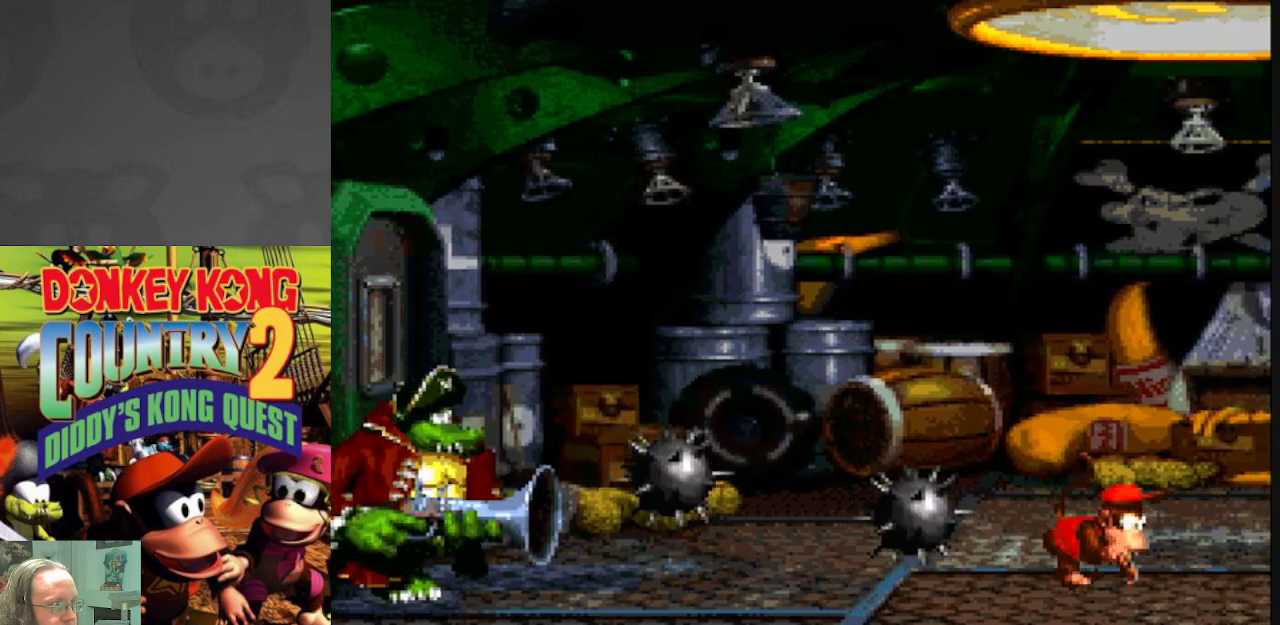
{"buttons": ["Y"], "events": [[183, "DPAD_RIGHT", "up"]]}
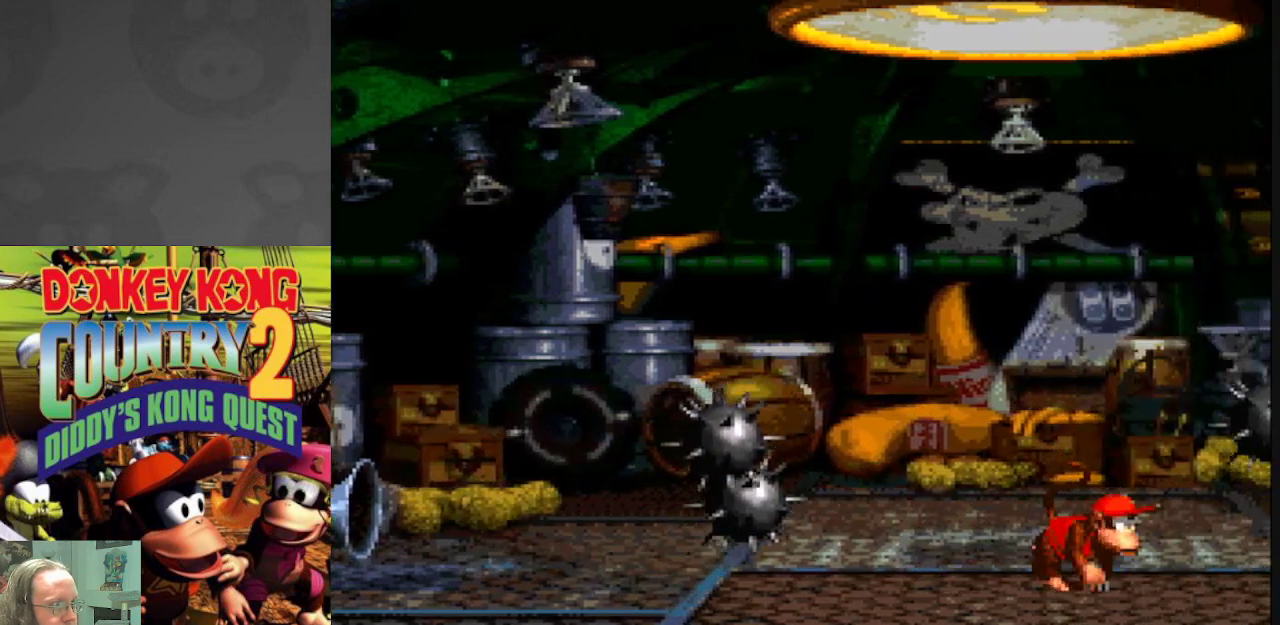
{"buttons": ["Y"], "events": [[333, "DPAD_RIGHT", "down"], [417, "DPAD_RIGHT", "up"]]}
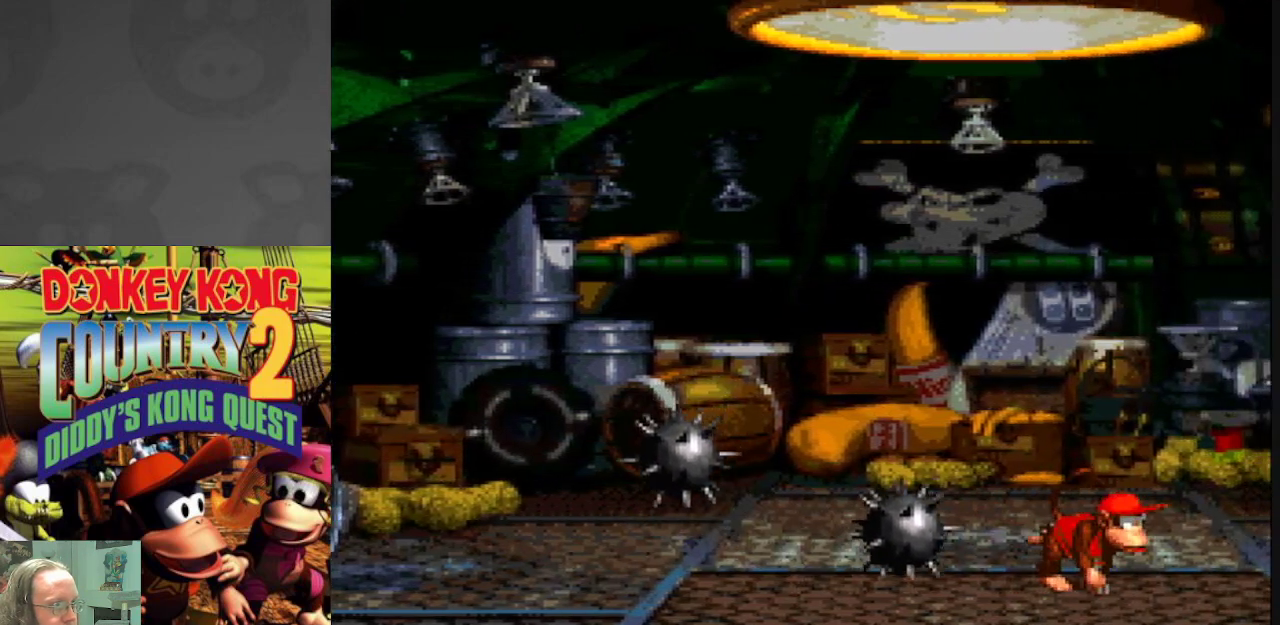
{"buttons": ["Y", "DPAD_LEFT"], "events": [[183, "DPAD_RIGHT", "down"], [400, "DPAD_RIGHT", "up"], [483, "DPAD_LEFT", "down"]]}
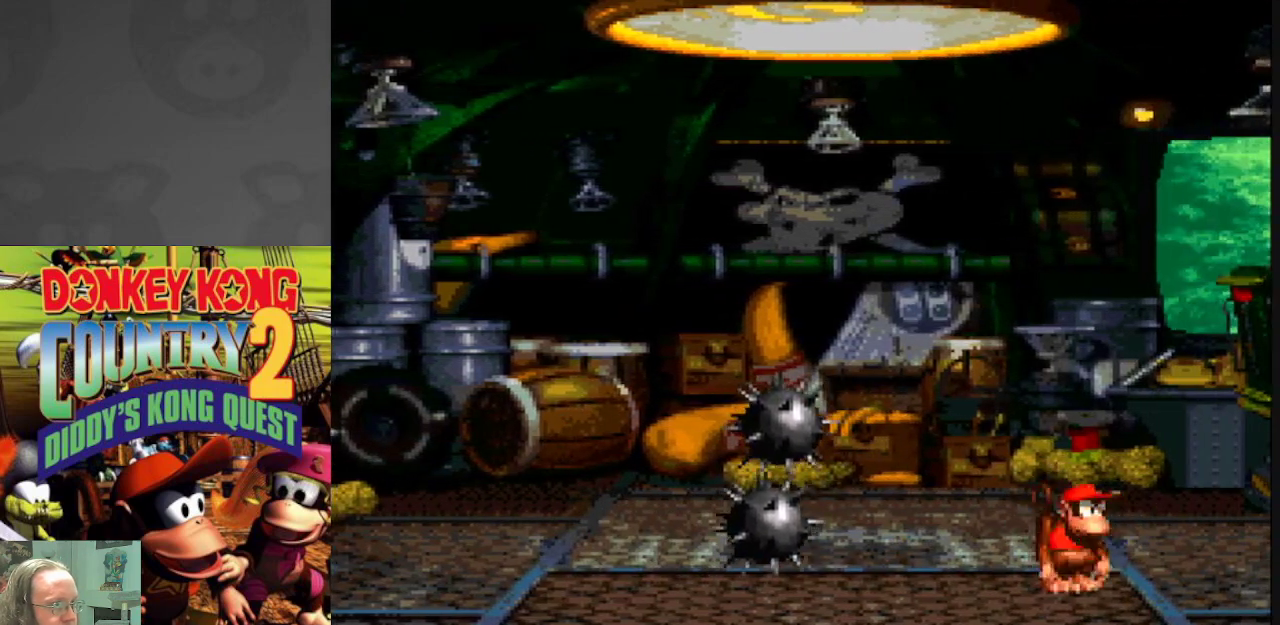
{"buttons": ["B", "Y", "DPAD_LEFT"], "events": [[50, "B", "down"]]}
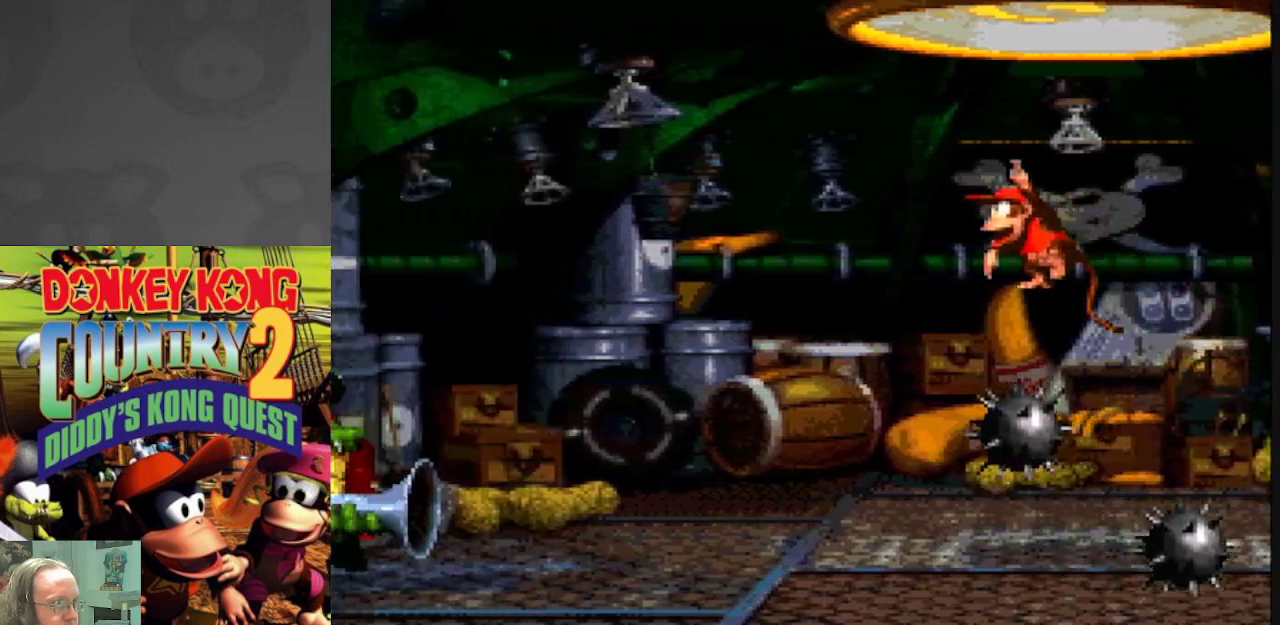
{"buttons": ["Y", "DPAD_RIGHT"], "events": [[250, "B", "up"], [317, "DPAD_LEFT", "up"], [467, "DPAD_RIGHT", "down"]]}
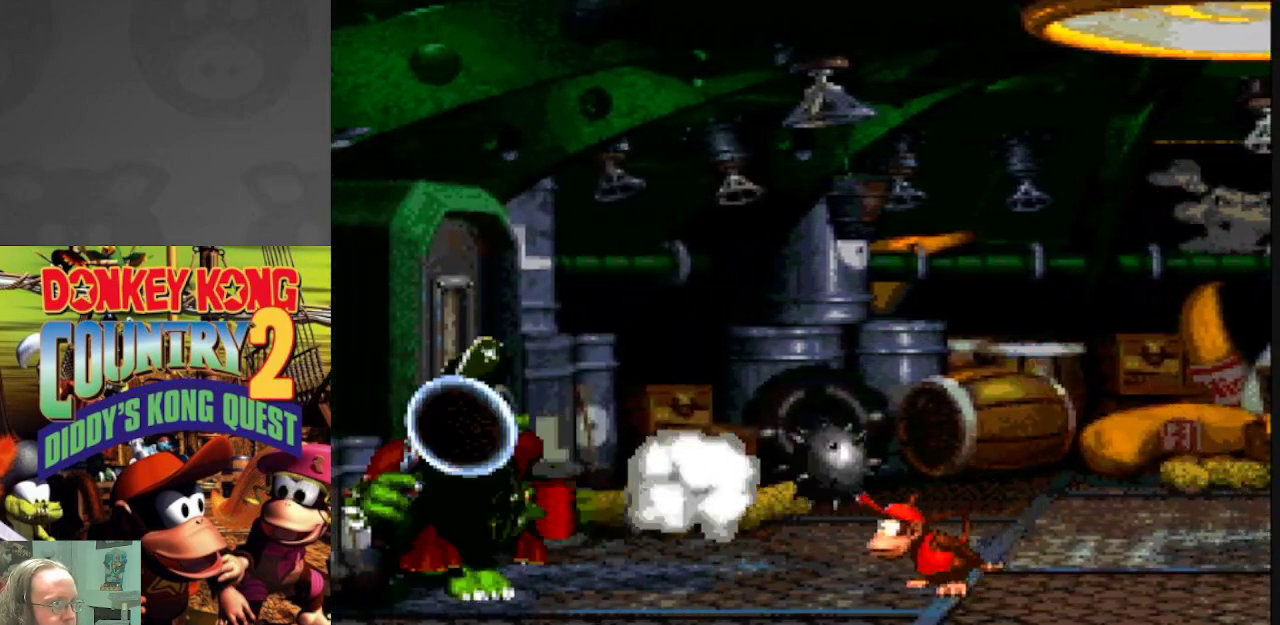
{"buttons": ["Y", "DPAD_RIGHT"], "events": [[267, "DPAD_RIGHT", "up"], [483, "DPAD_RIGHT", "down"]]}
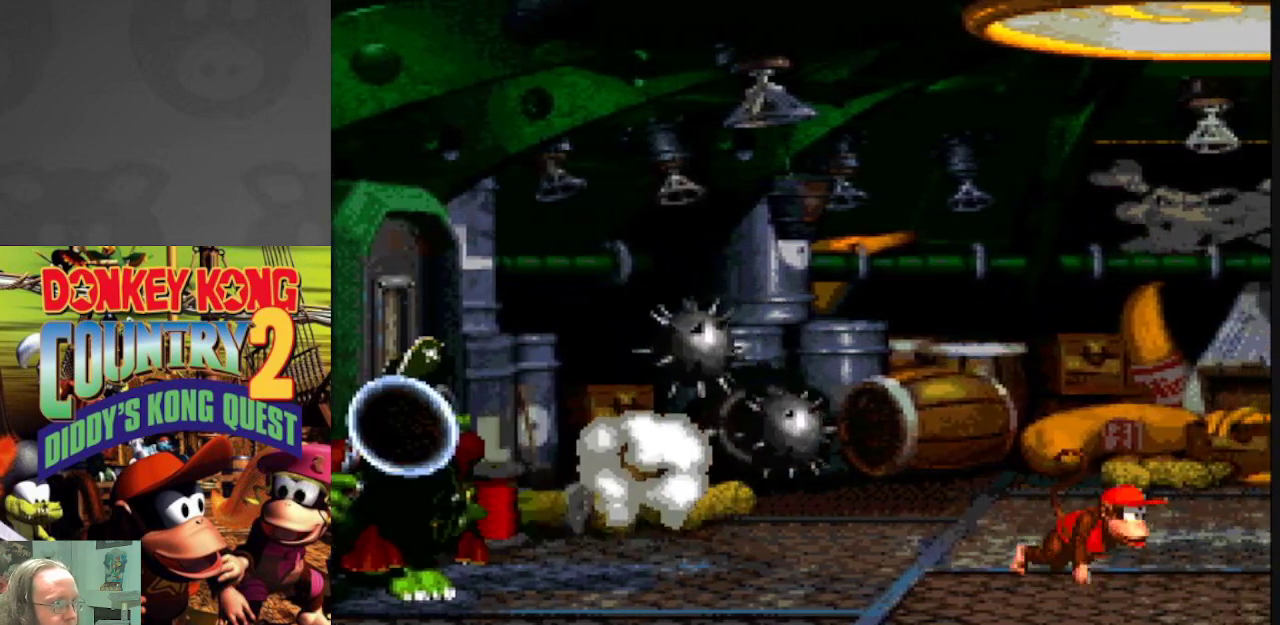
{"buttons": ["Y"], "events": [[83, "DPAD_RIGHT", "up"]]}
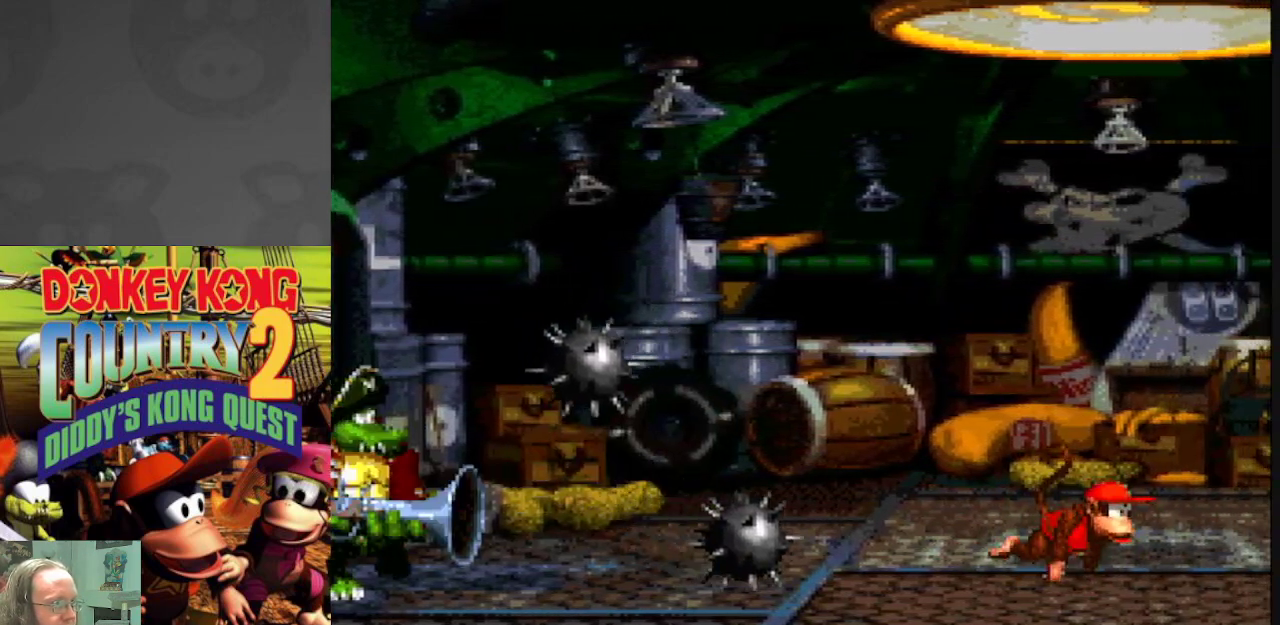
{"buttons": ["Y"], "events": [[167, "DPAD_RIGHT", "down"], [350, "DPAD_RIGHT", "up"]]}
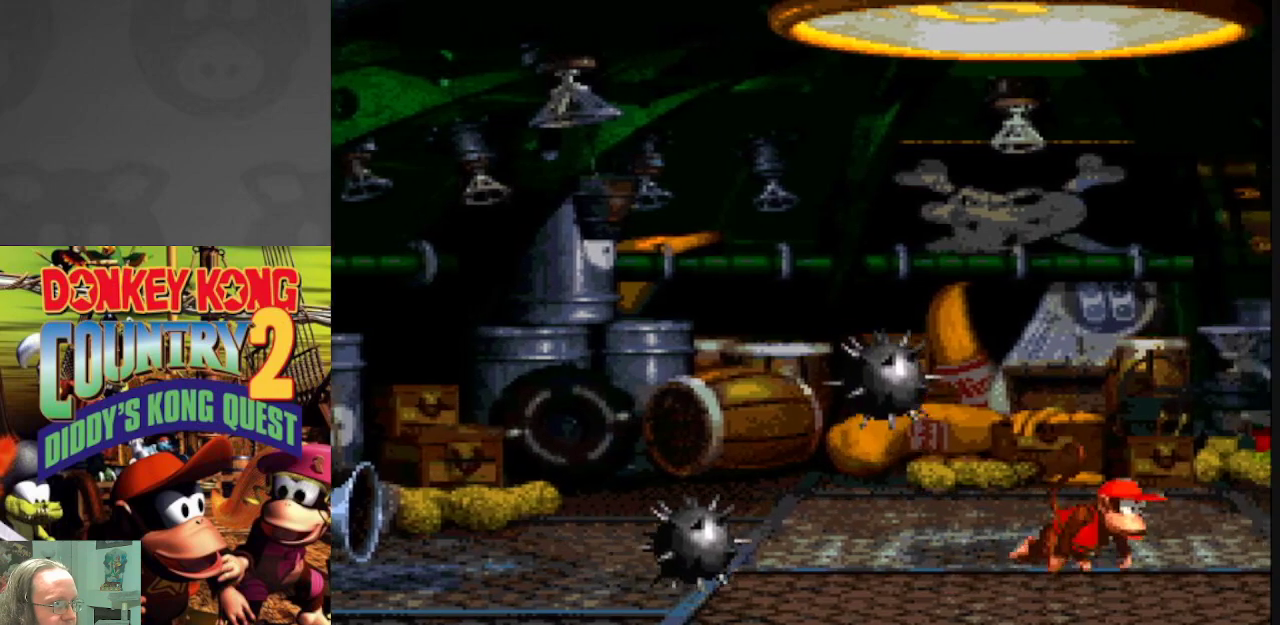
{"buttons": ["Y"], "events": [[167, "DPAD_RIGHT", "down"], [283, "DPAD_RIGHT", "up"]]}
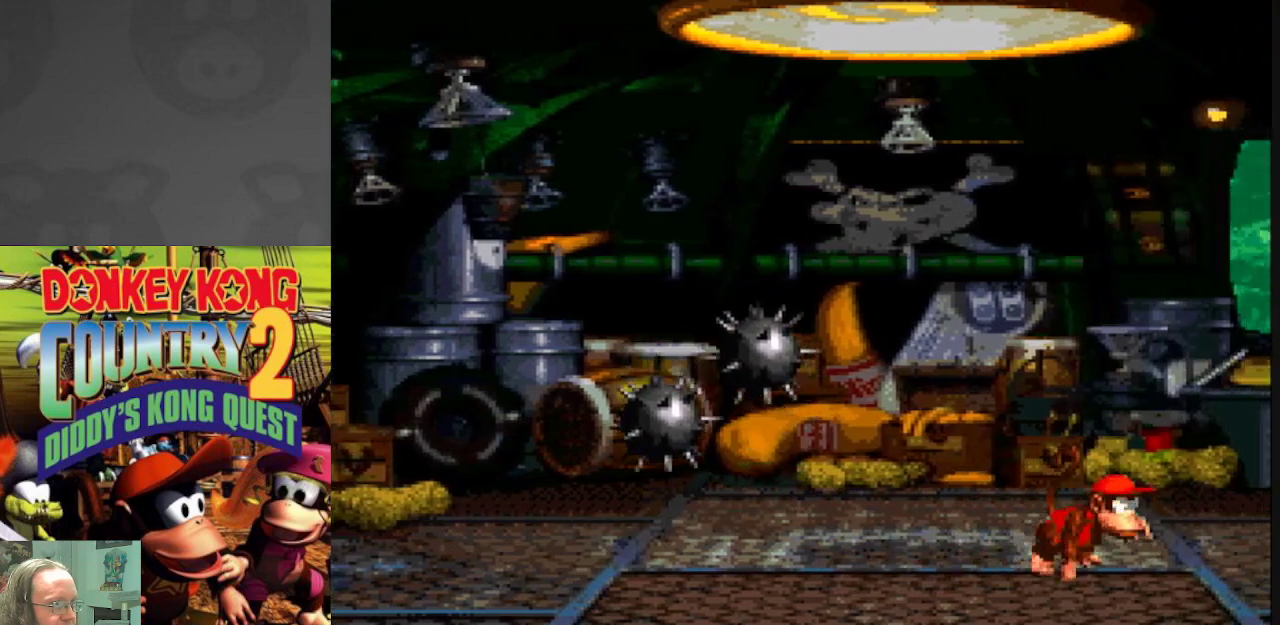
{"buttons": ["Y", "DPAD_RIGHT"], "events": [[67, "DPAD_RIGHT", "down"], [200, "DPAD_RIGHT", "up"], [300, "DPAD_RIGHT", "down"], [383, "DPAD_RIGHT", "up"], [483, "DPAD_RIGHT", "down"]]}
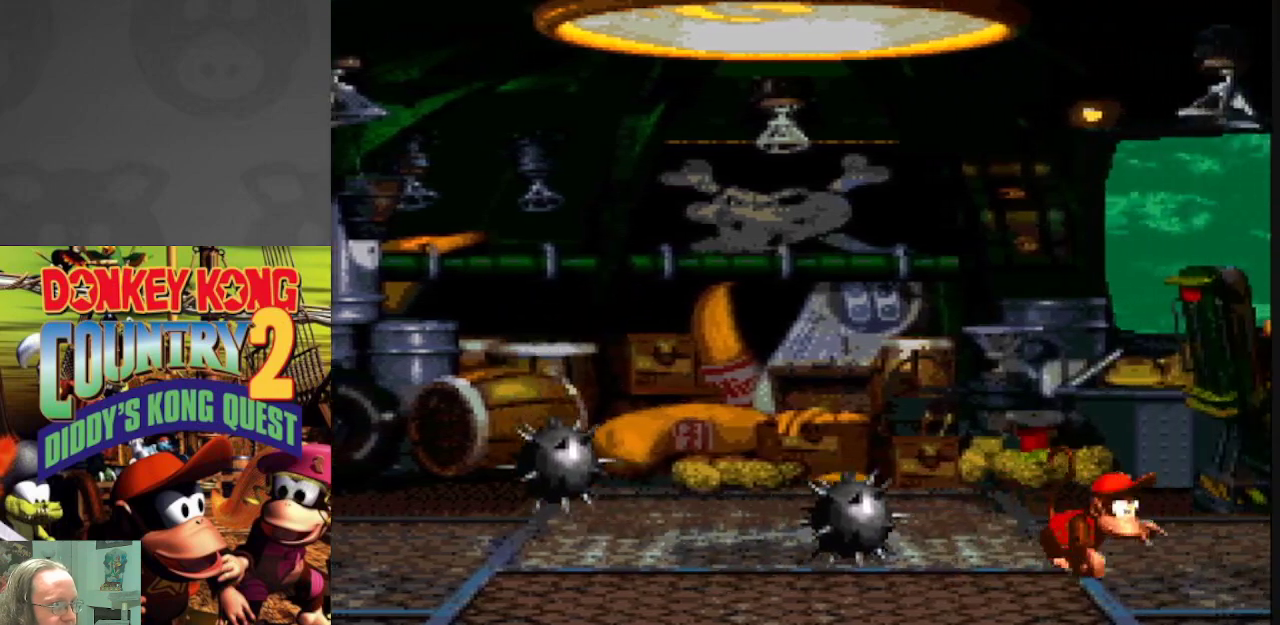
{"buttons": ["Y"], "events": [[100, "DPAD_RIGHT", "up"], [433, "DPAD_RIGHT", "down"], [483, "DPAD_RIGHT", "up"]]}
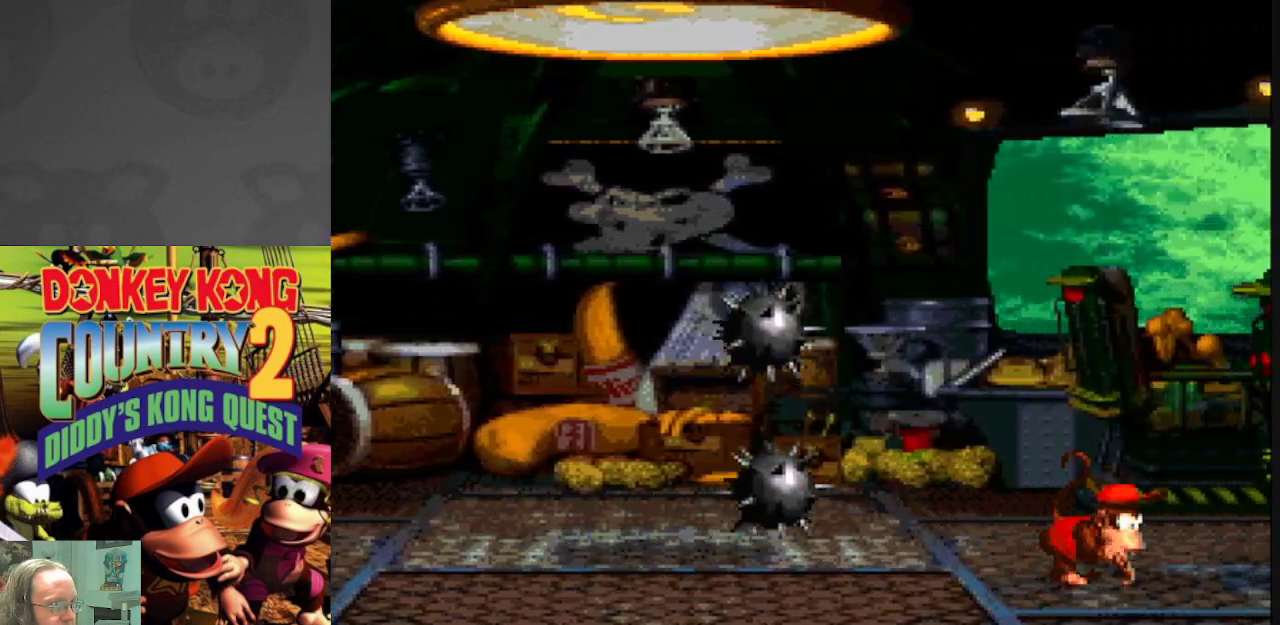
{"buttons": ["B", "Y", "DPAD_LEFT"], "events": [[50, "DPAD_LEFT", "down"], [100, "B", "down"]]}
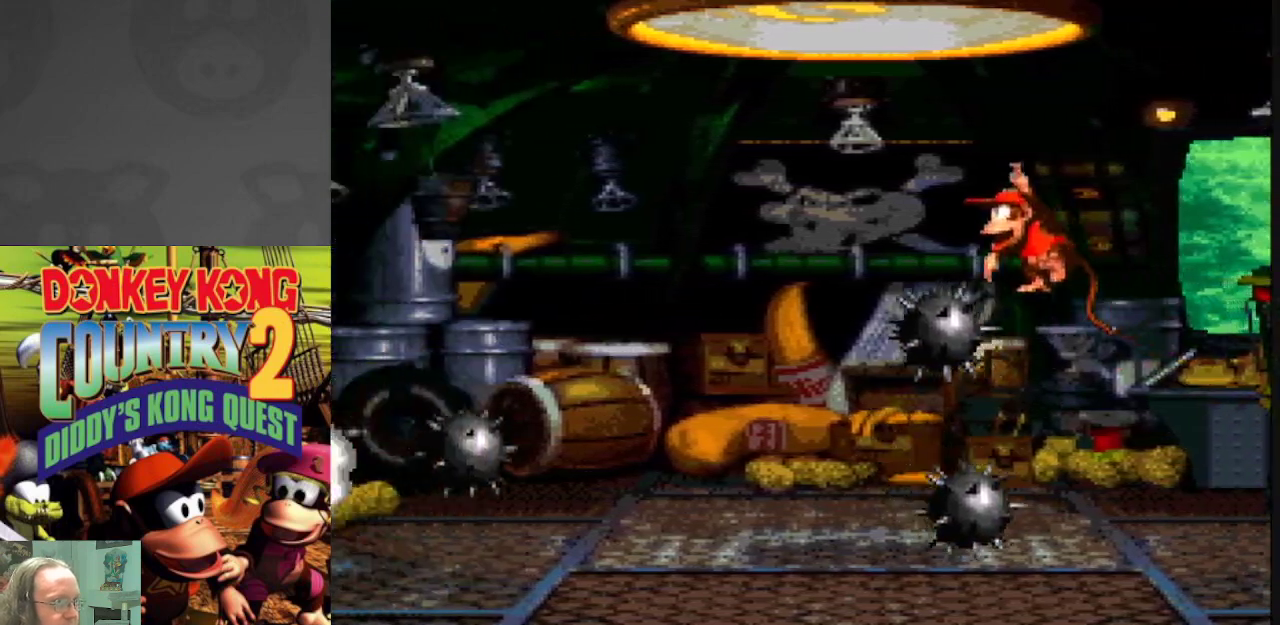
{"buttons": ["Y"], "events": [[350, "DPAD_LEFT", "up"], [417, "B", "up"], [417, "DPAD_RIGHT", "down"], [500, "DPAD_RIGHT", "up"]]}